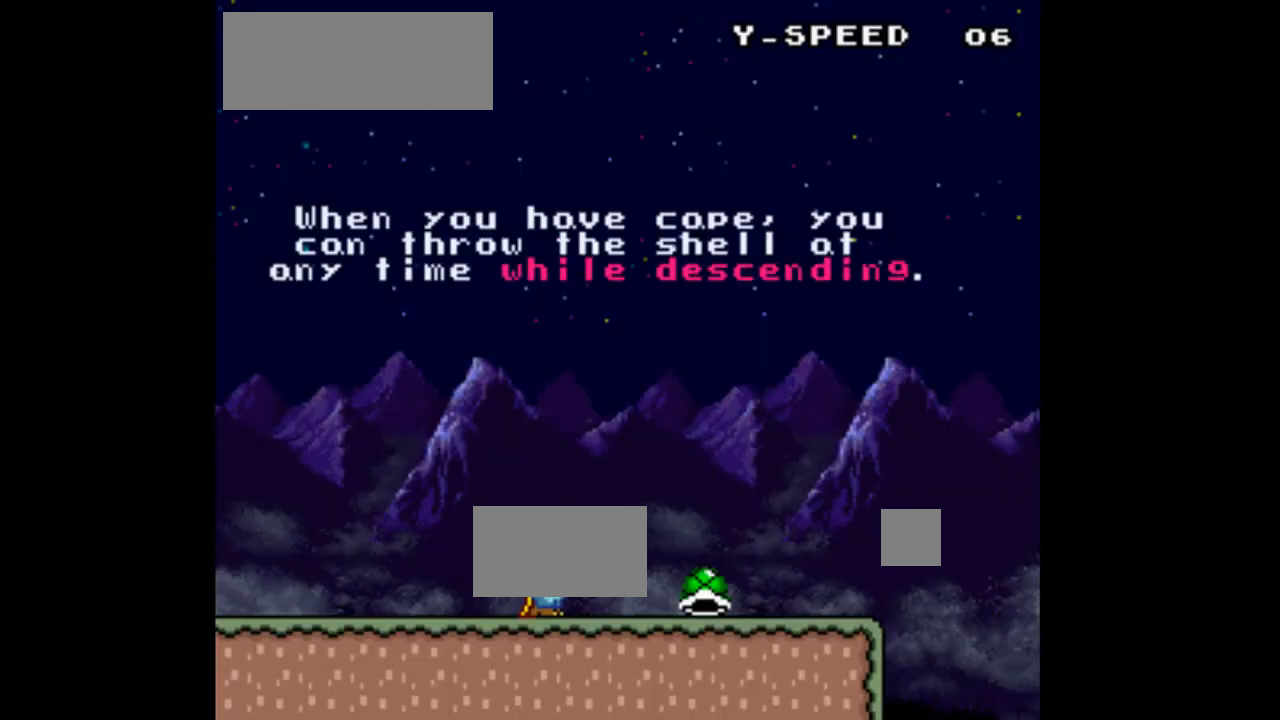
Gameplay with a controller (Nintendo layout); each line is a JSON object with the inputs held at the frame after it. "events" lists button and stick changes between this image and that frame as [ms after this image, input, new state], when the widget could be followed in between. Not read: L3 R3.
{"buttons": ["Y", "DPAD_RIGHT"], "events": [[300, "Y", "down"], [500, "DPAD_RIGHT", "down"]]}
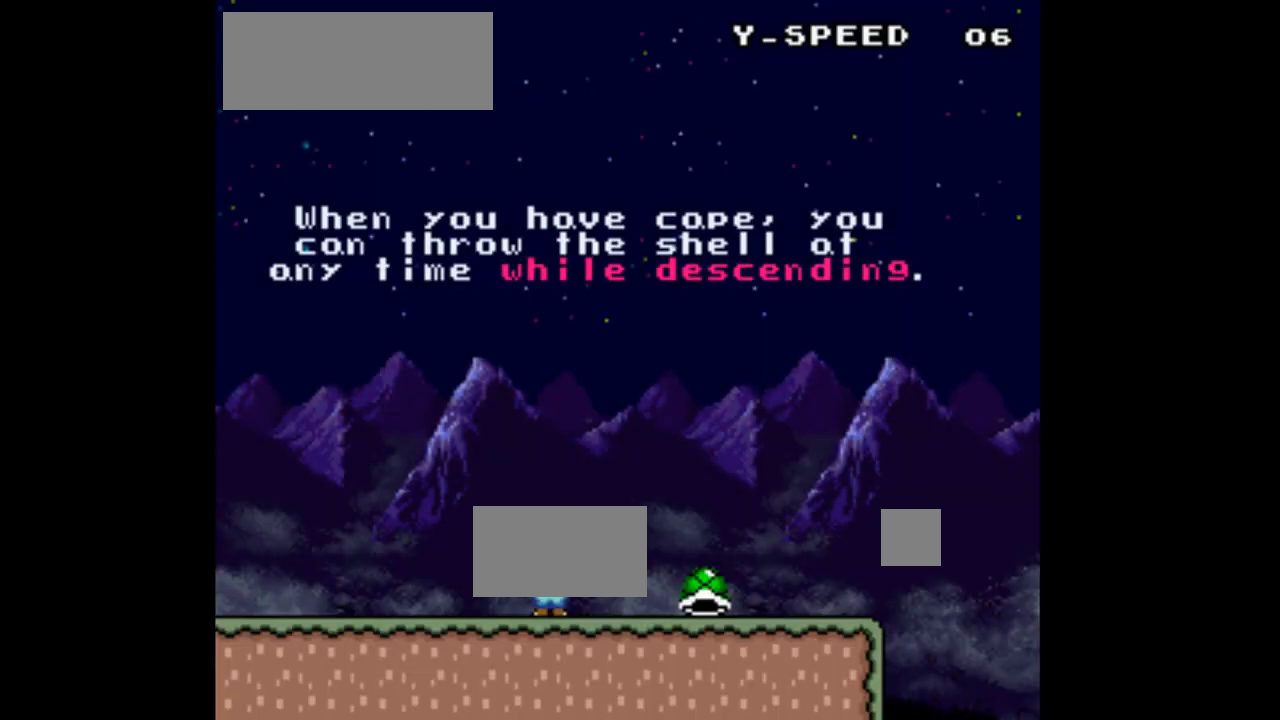
{"buttons": ["Y", "DPAD_RIGHT"], "events": []}
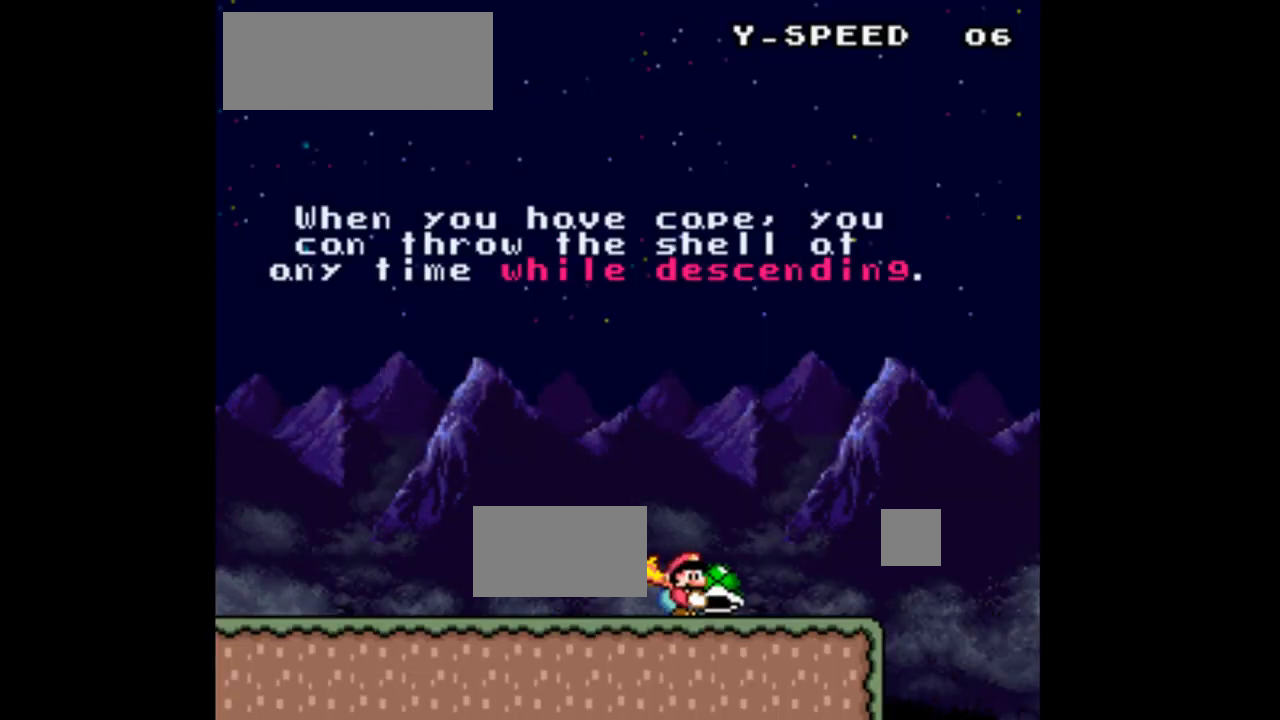
{"buttons": ["Y", "DPAD_LEFT"], "events": [[267, "DPAD_RIGHT", "up"], [367, "DPAD_LEFT", "down"]]}
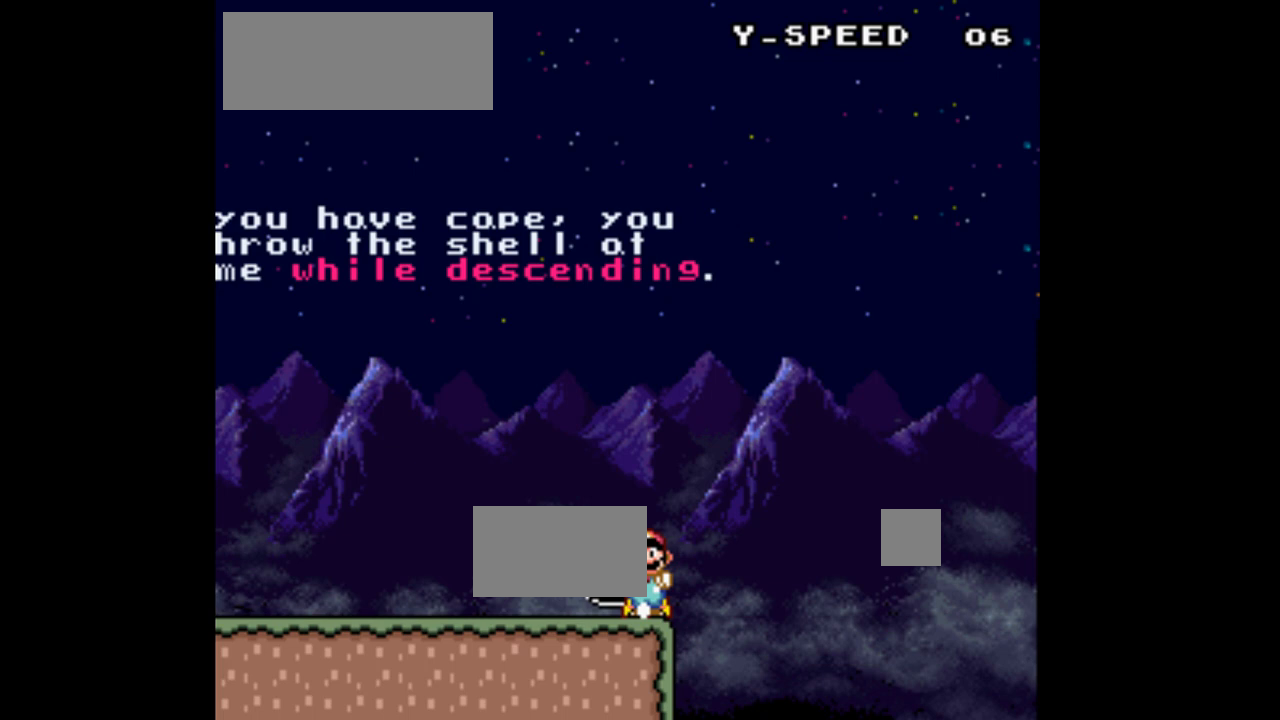
{"buttons": ["Y", "DPAD_LEFT"], "events": []}
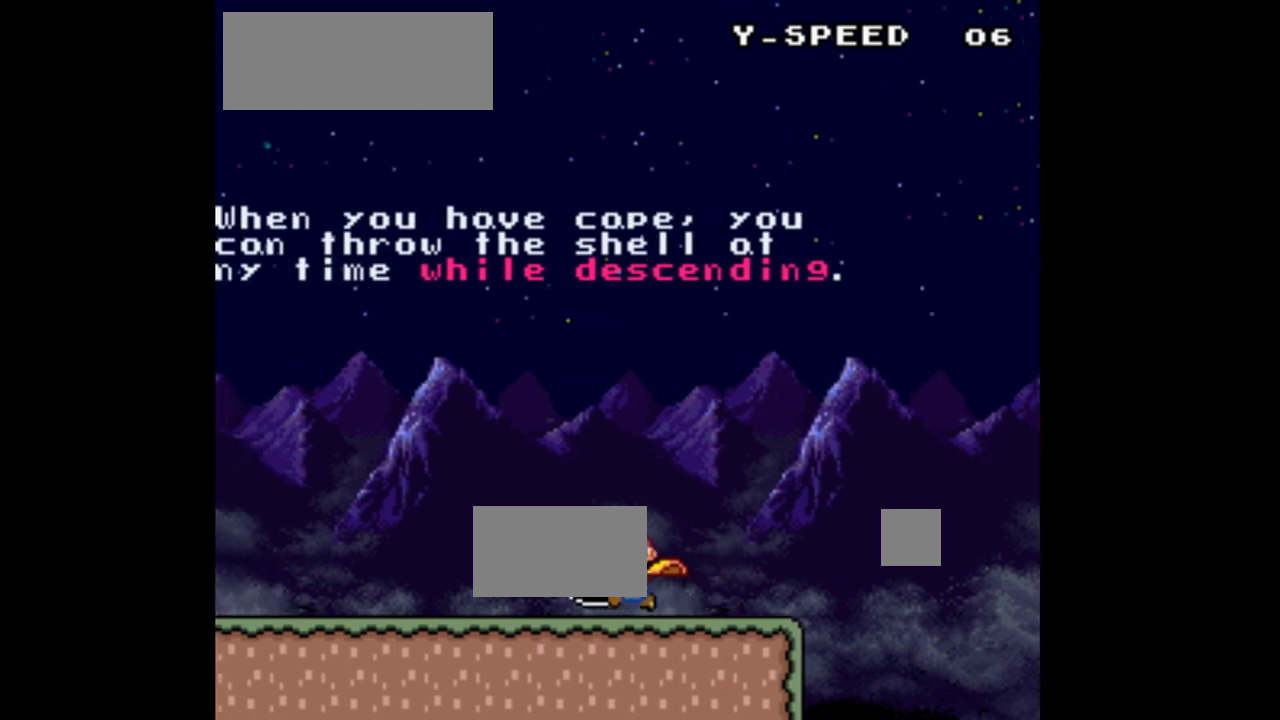
{"buttons": ["Y", "DPAD_LEFT"], "events": []}
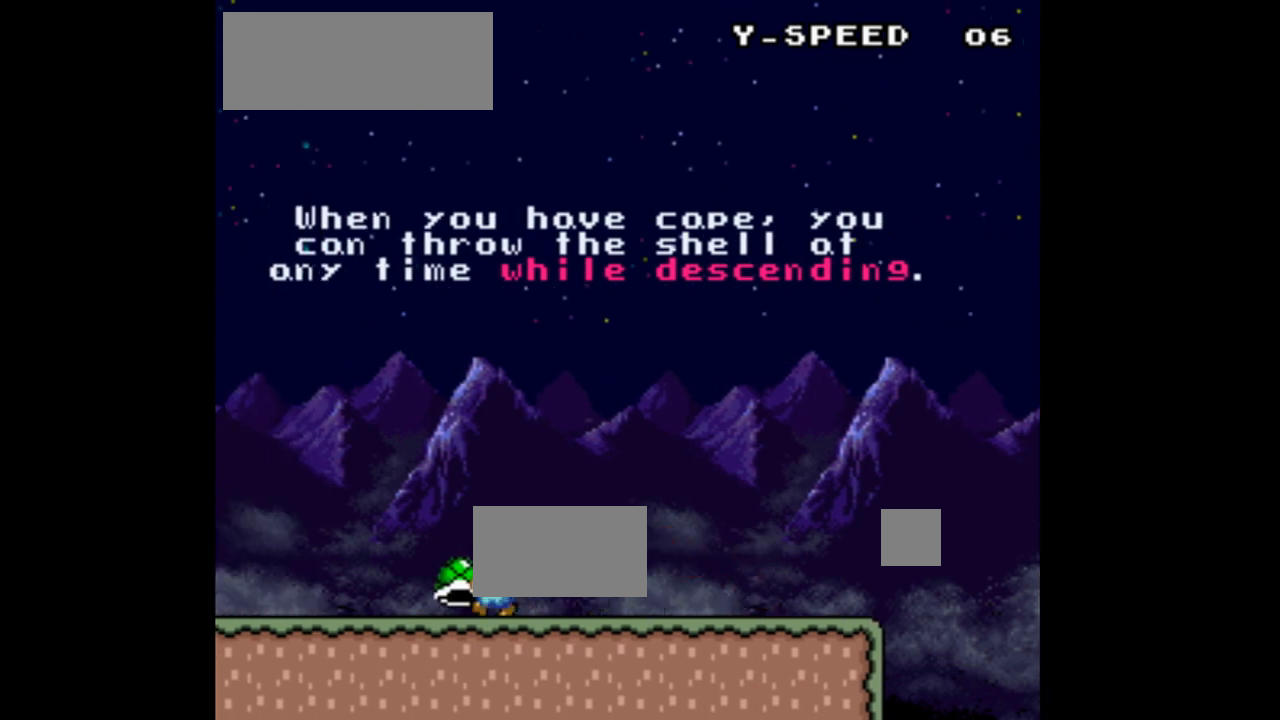
{"buttons": ["Y", "DPAD_RIGHT"], "events": [[233, "DPAD_LEFT", "up"], [300, "DPAD_RIGHT", "down"]]}
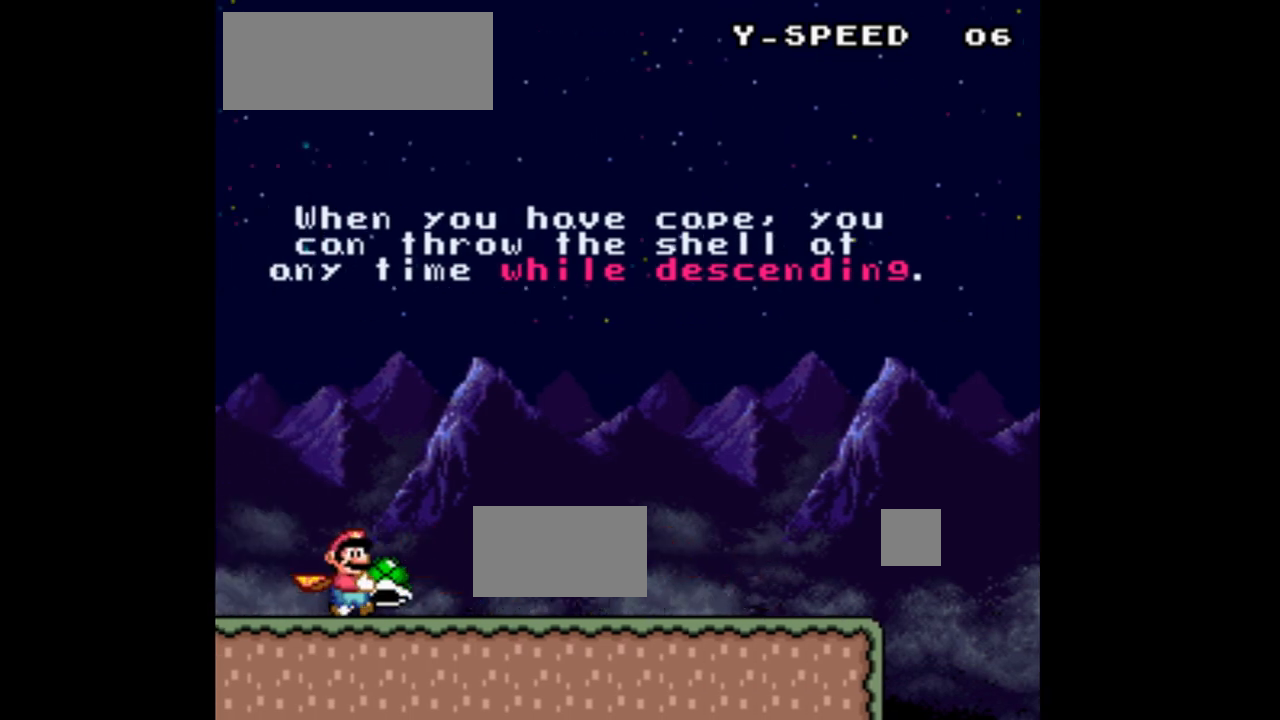
{"buttons": ["Y", "DPAD_RIGHT"], "events": []}
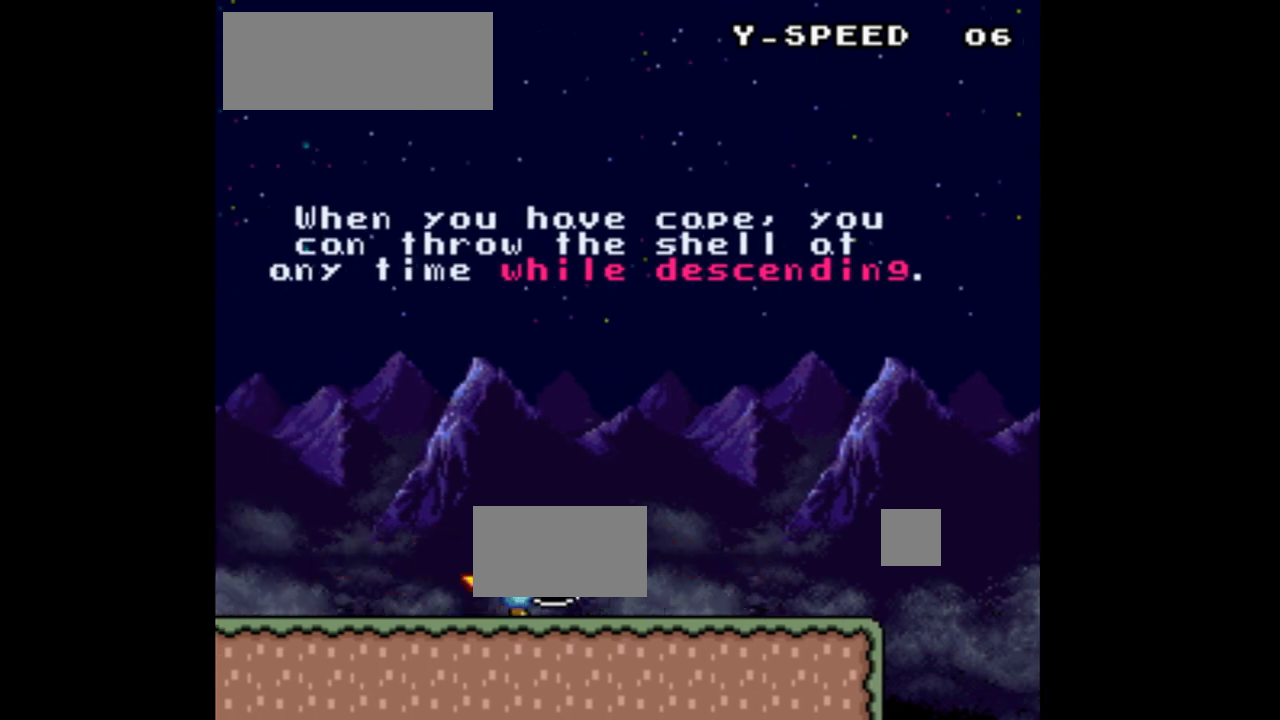
{"buttons": ["Y", "DPAD_RIGHT"], "events": []}
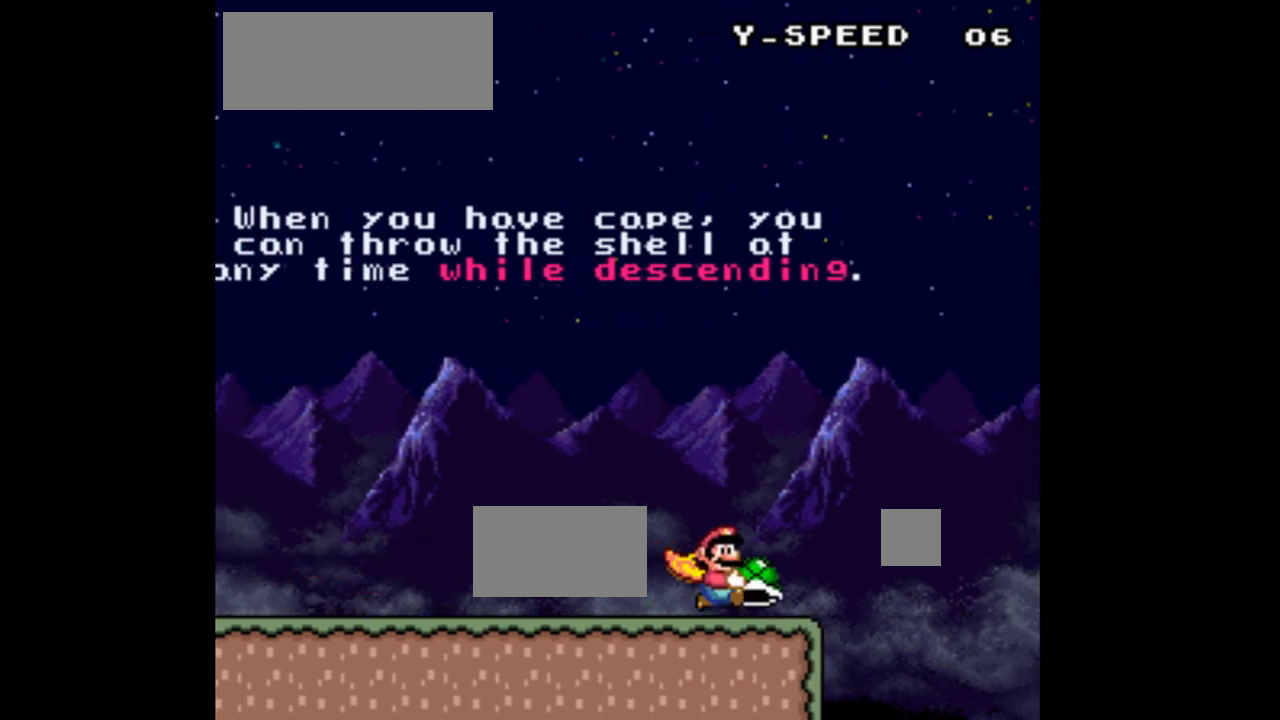
{"buttons": ["Y", "DPAD_RIGHT"], "events": [[67, "B", "down"], [200, "B", "up"], [267, "DPAD_LEFT", "down"], [267, "DPAD_RIGHT", "up"], [467, "DPAD_LEFT", "up"], [500, "DPAD_RIGHT", "down"]]}
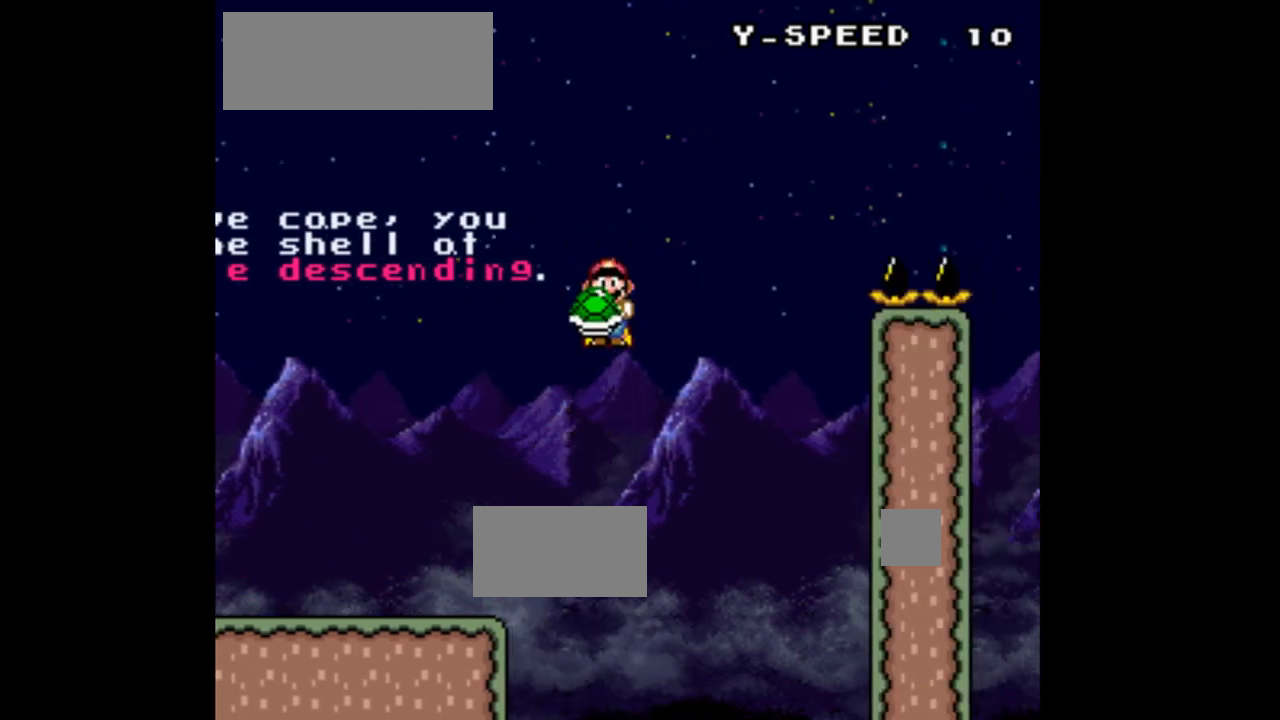
{"buttons": ["B", "Y", "DPAD_RIGHT"], "events": [[233, "B", "down"]]}